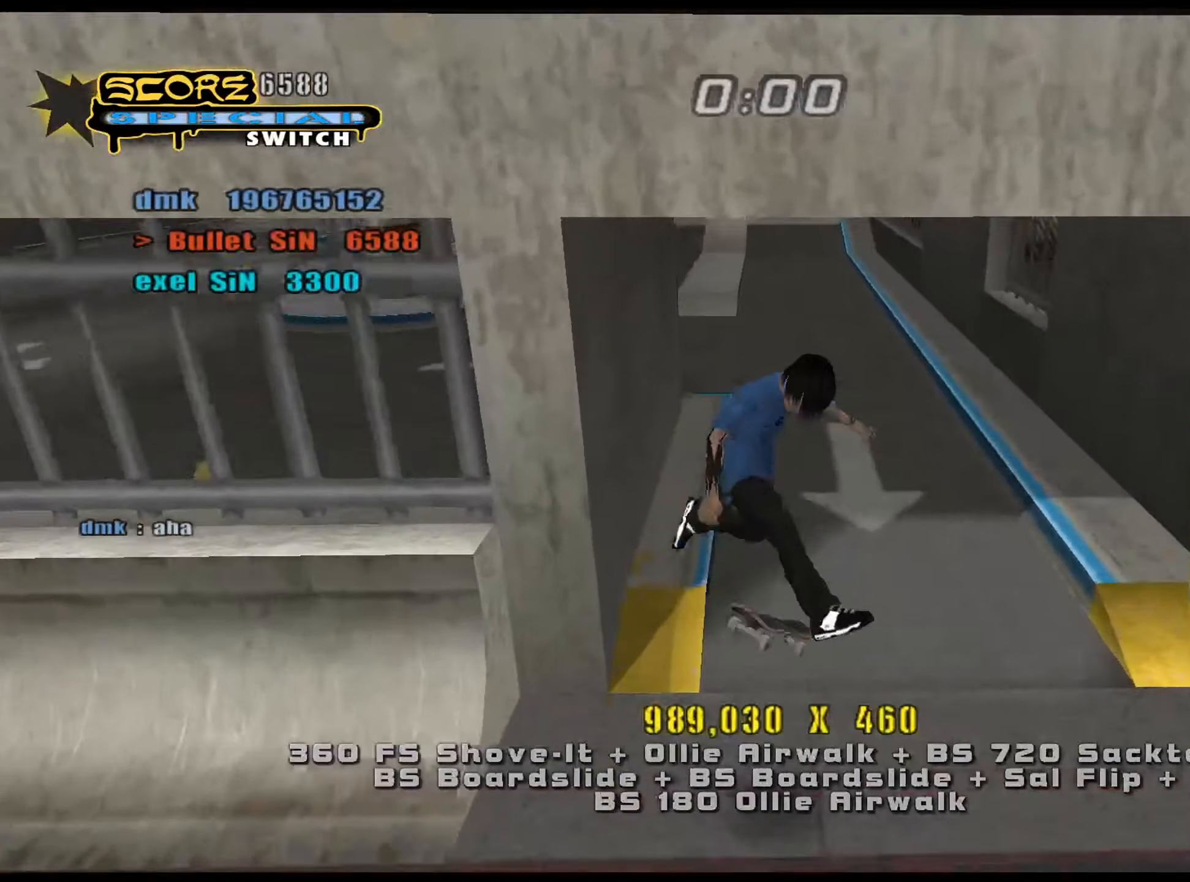
Gameplay with keyboard; each line is a JSON object with the keys held at the frame after it. "events" lists presses ("down") and releases ("up") of ".", "/", "0", "1", "2", "3", "4", "5", "6", "7", "8", "9", "a", "alt_l", "alt_r", "b", "backslash", "backspace", "c", "caps_lock", "comma", "ctrl_l", "ctrl_r", "d", "down", "e", "equals", "f", "g", "h", "i", "j", "k", "l", "lbracket", "left", "m", "minus", "n", "num0", "num1", "num2", "num3", "num4", "num5", "num6", "num7", "num8", "num9", "o", "p", "q", "quote", "r", "rbracket", "return", "right", "s", "semicolon", "shift_l", "shift_r", "space", "super", "t", "tab", "tilde", "u", "up", "v", "w", "x", "y" and "z" between this image and that frame as [ms after this image, input, new state], when the widget could be followed in between. No other keys are recorded. Mouse input is not recorded.
{"keys": ["ctrl_l"], "events": [[184, "d", "down"], [184, "num5", "down"], [184, "num8", "down"], [184, "s", "down"], [234, "num4", "down"], [234, "num5", "up"], [234, "num8", "up"], [267, "num4", "up"], [367, "d", "up"], [367, "s", "up"]]}
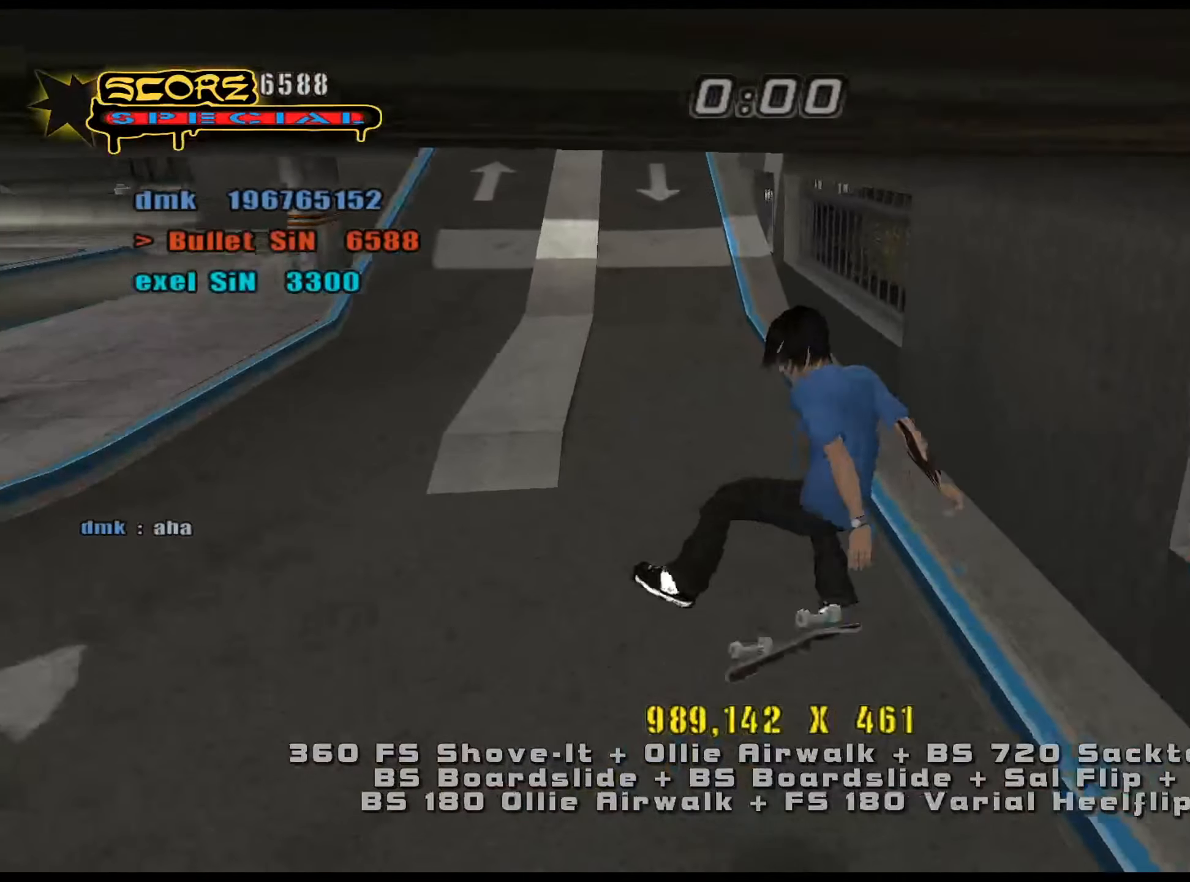
{"keys": ["a"], "events": [[133, "ctrl_l", "up"], [183, "num5", "down"], [183, "num8", "down"], [283, "a", "down"], [283, "num5", "up"], [283, "num8", "up"], [367, "e", "down"], [417, "e", "up"]]}
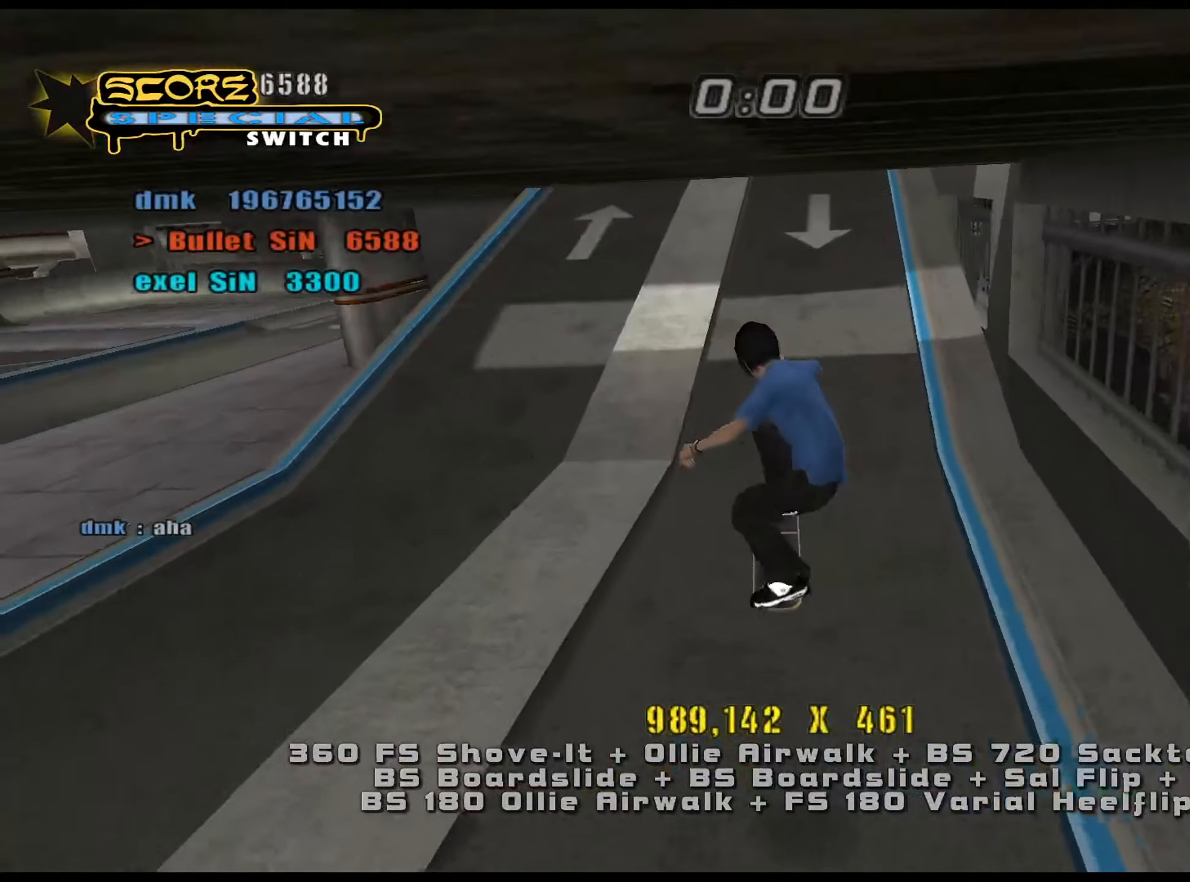
{"keys": ["d", "s"], "events": [[150, "num8", "down"], [200, "num5", "down"], [234, "a", "up"], [384, "d", "down"], [384, "s", "down"], [417, "num4", "down"], [417, "num5", "up"], [417, "num8", "up"], [467, "num4", "up"]]}
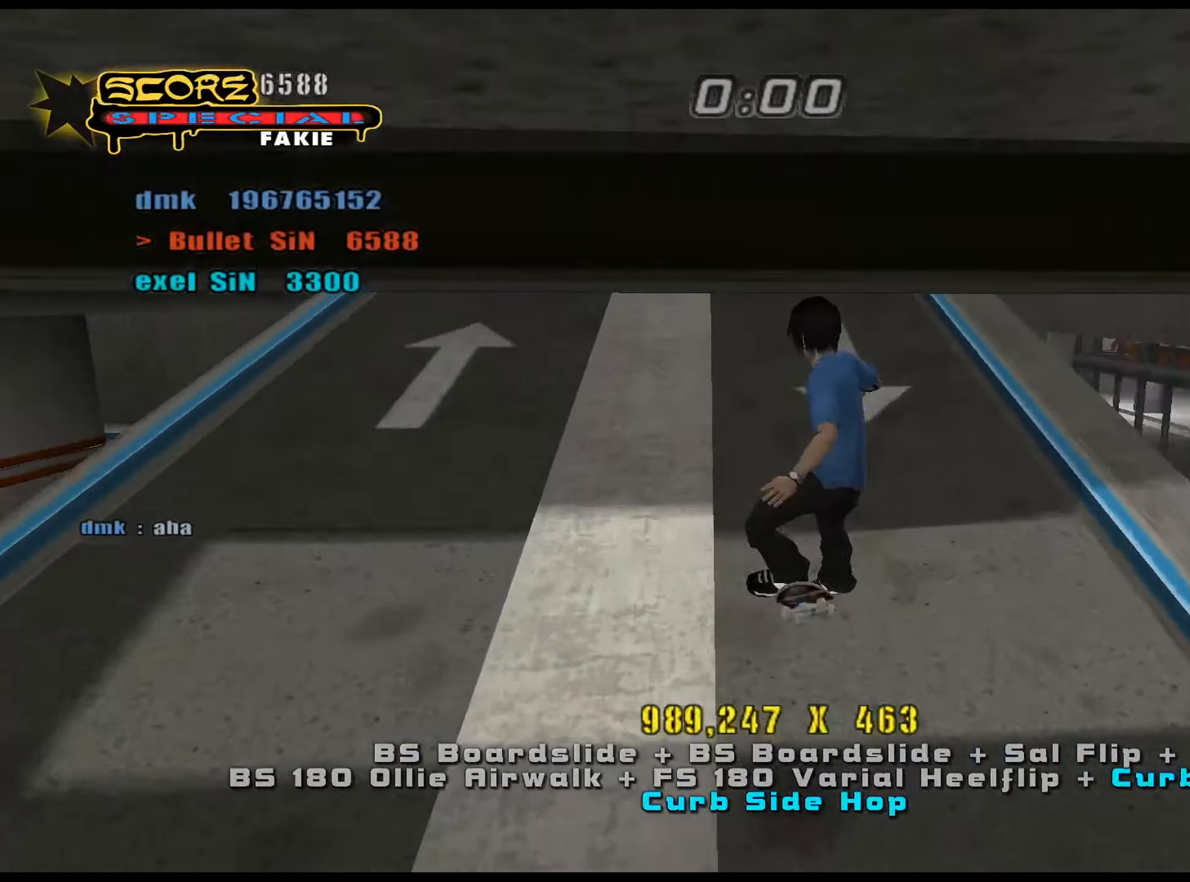
{"keys": ["num8"], "events": [[50, "s", "up"], [333, "d", "up"], [467, "num8", "down"]]}
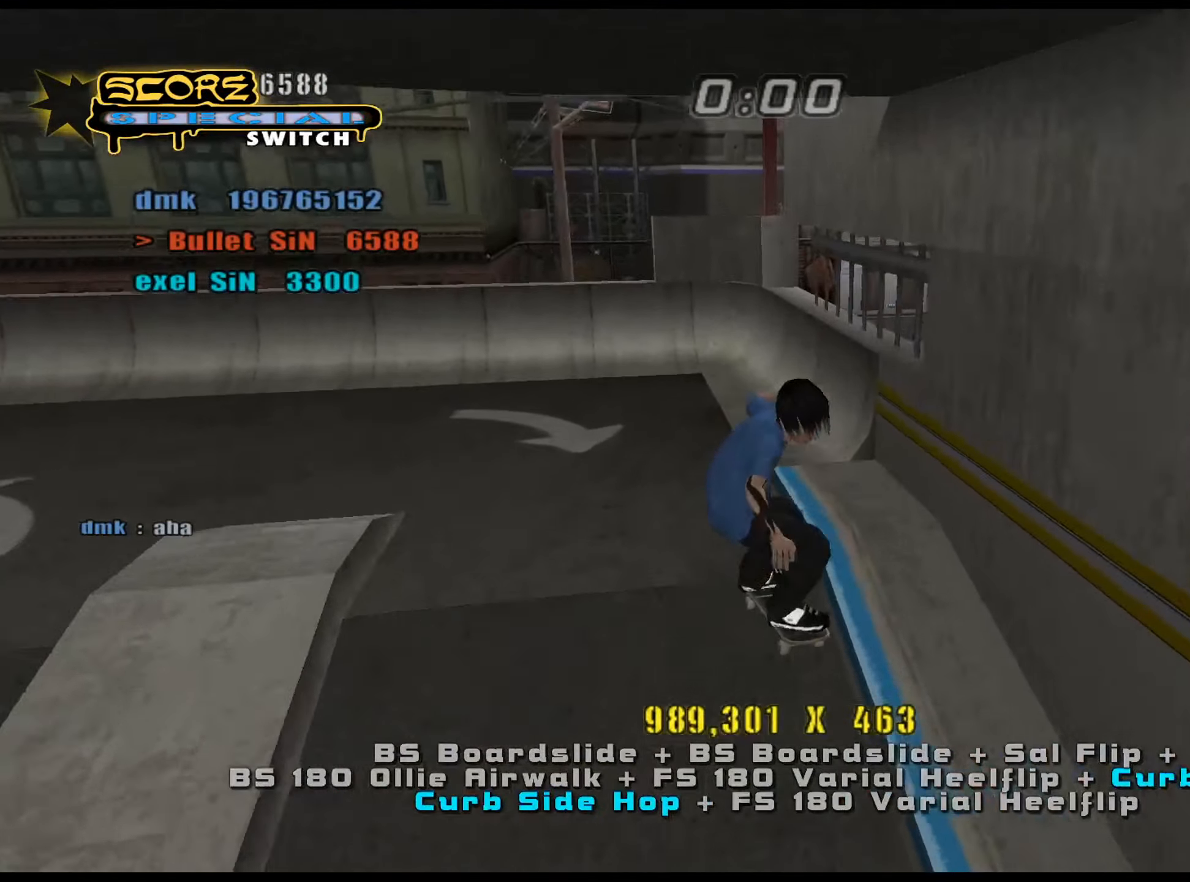
{"keys": ["num5", "s"], "events": [[100, "num8", "up"], [150, "s", "down"], [200, "num5", "down"], [200, "s", "up"], [250, "w", "down"], [284, "w", "up"], [384, "s", "down"]]}
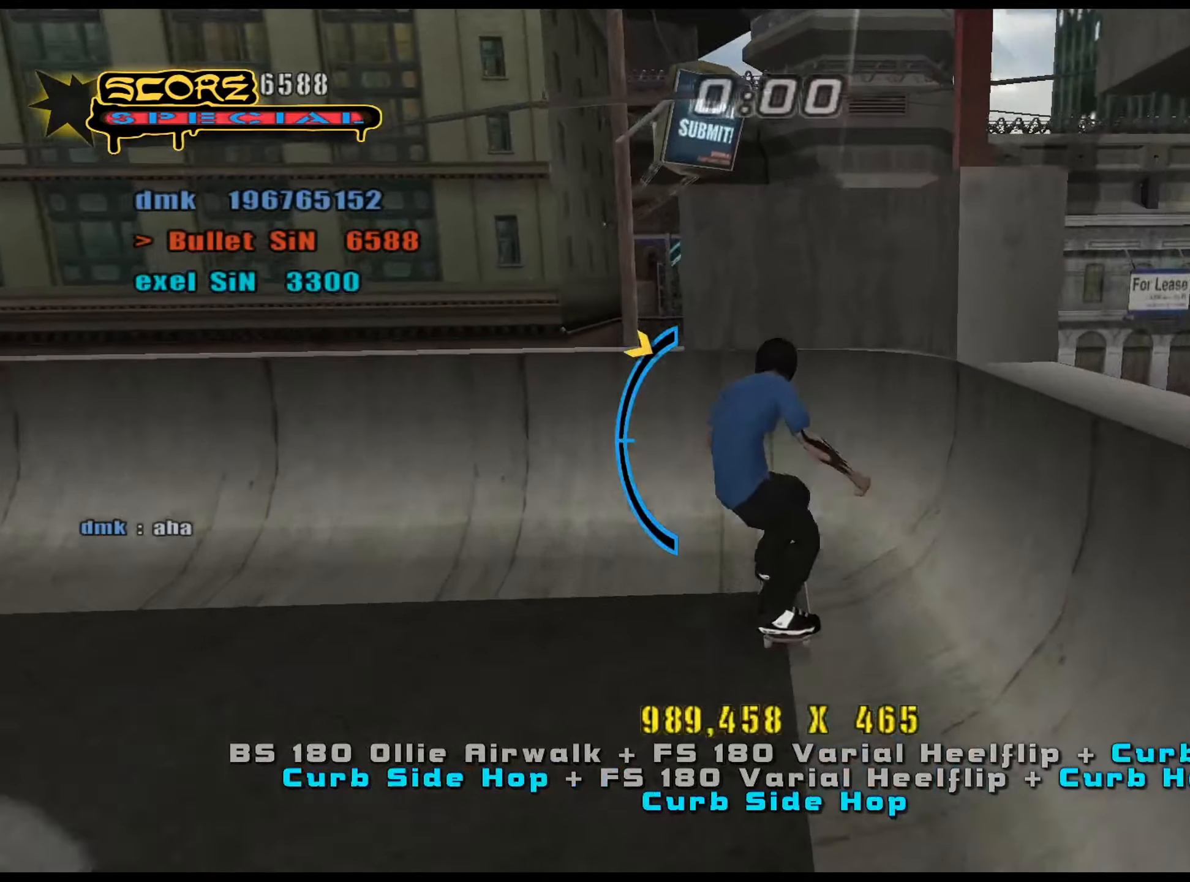
{"keys": ["ctrl_l"], "events": [[16, "ctrl_l", "down"], [16, "s", "up"], [150, "num5", "up"], [200, "s", "down"], [250, "num4", "down"], [300, "num4", "up"], [333, "s", "up"]]}
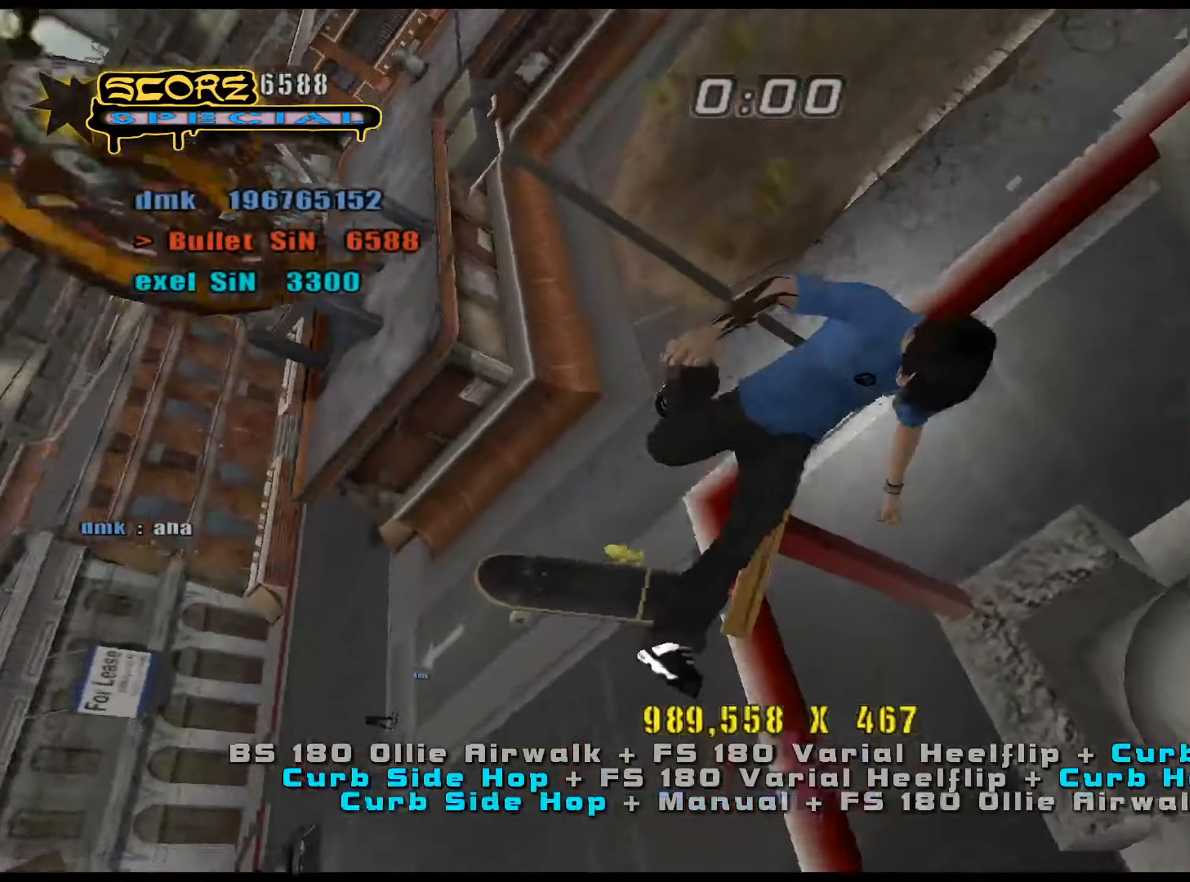
{"keys": ["ctrl_l"], "events": [[17, "a", "down"], [67, "a", "up"], [117, "a", "down"], [167, "num4", "down"], [184, "num4", "up"], [284, "a", "up"]]}
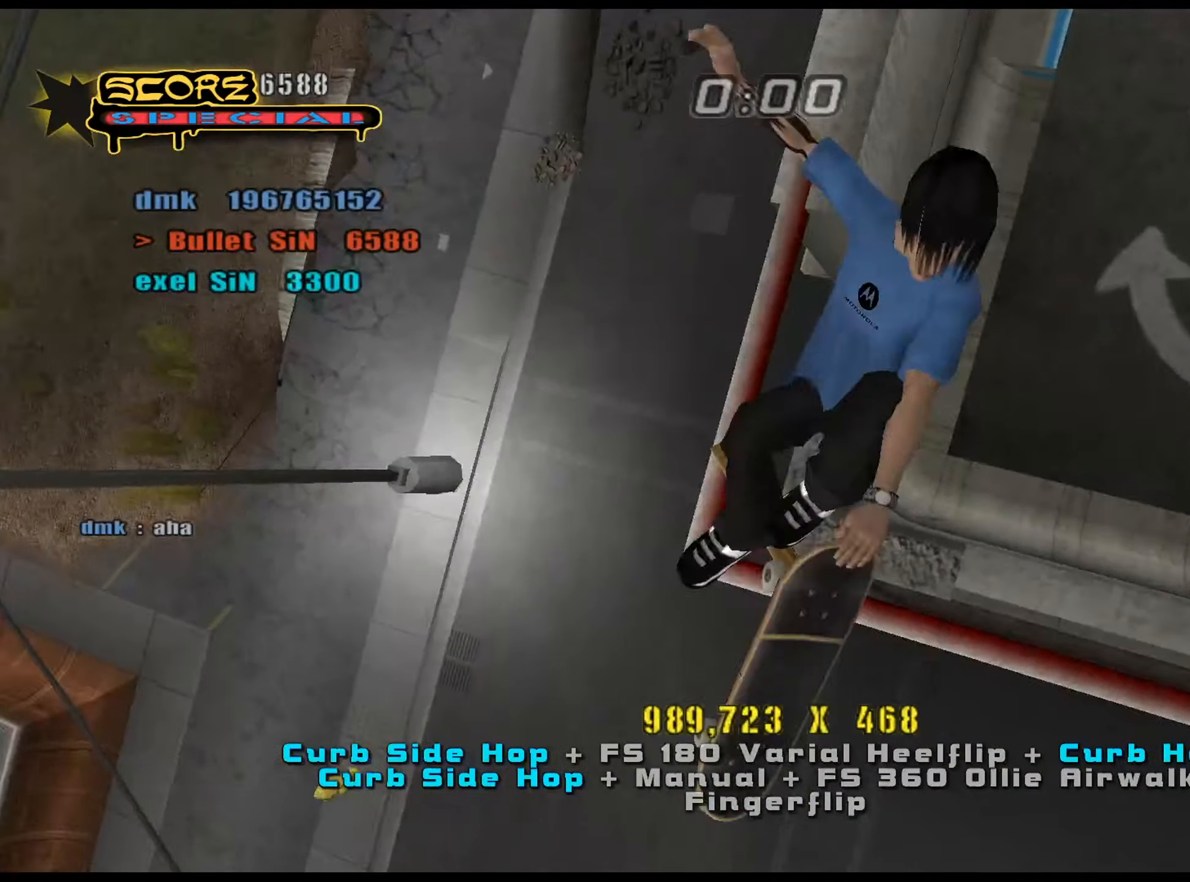
{"keys": ["num5", "num8"], "events": [[250, "ctrl_l", "up"], [284, "e", "down"], [384, "e", "up"], [384, "num5", "down"], [384, "num8", "down"]]}
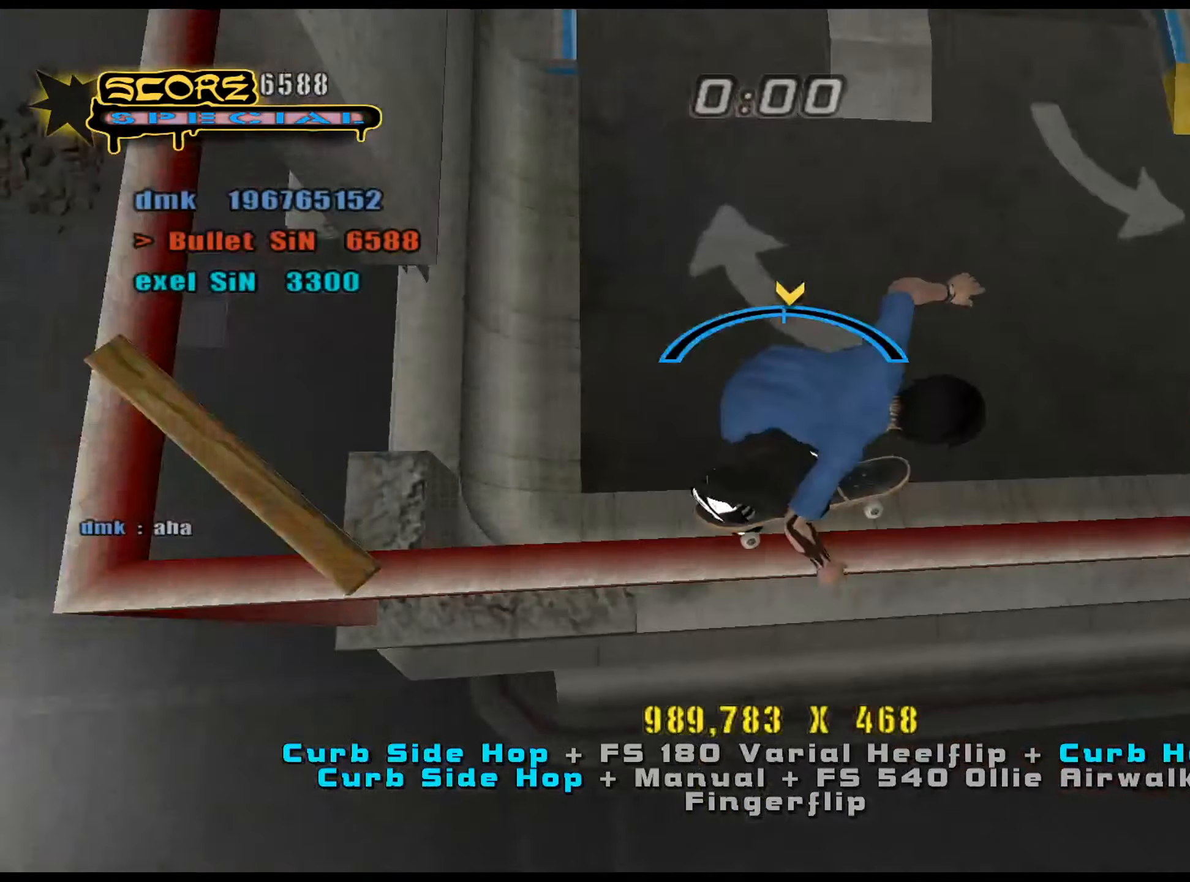
{"keys": ["ctrl_l"], "events": [[117, "ctrl_l", "down"], [117, "w", "down"], [167, "num4", "down"], [167, "num5", "up"], [167, "num8", "up"], [201, "num4", "up"], [251, "num4", "down"], [351, "num4", "up"], [351, "w", "up"]]}
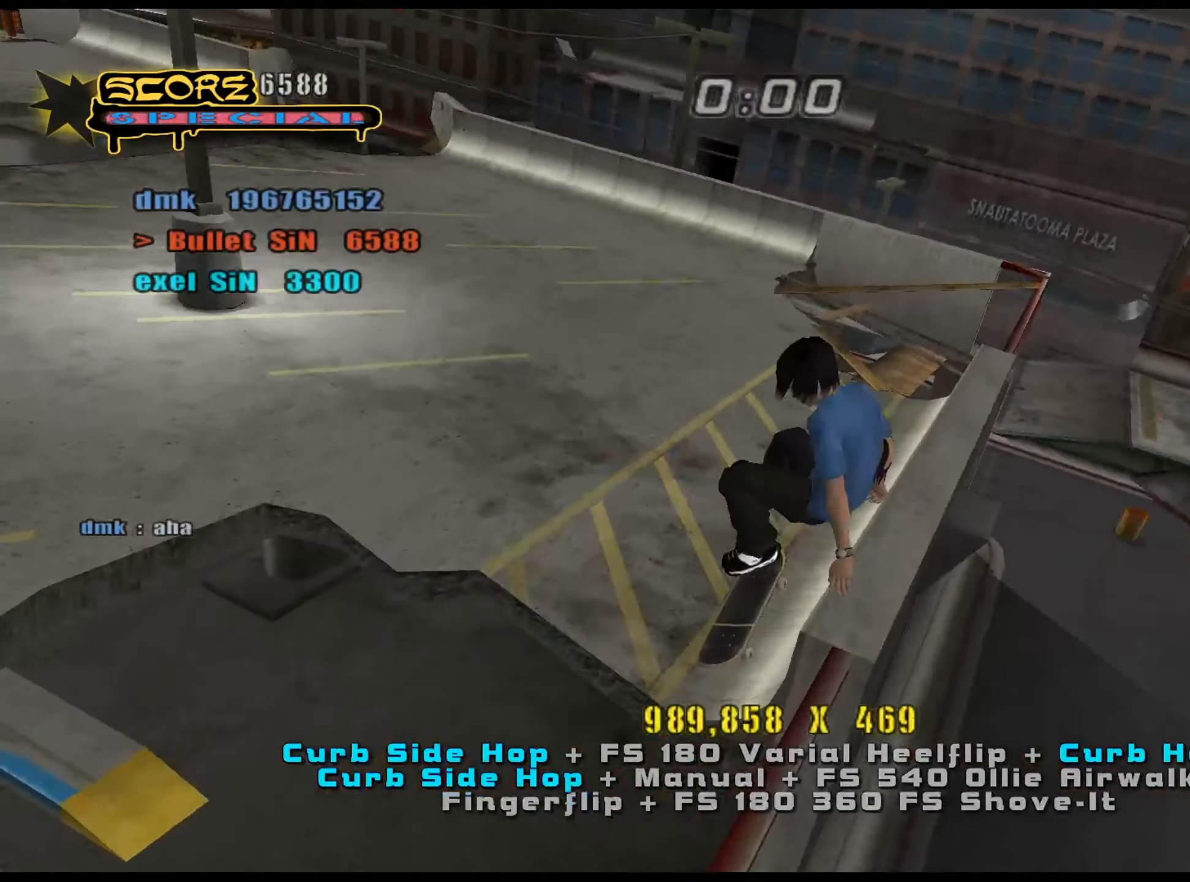
{"keys": ["ctrl_l"], "events": [[67, "num5", "down"], [67, "num8", "down"], [350, "num4", "down"], [350, "num5", "up"], [350, "num8", "up"], [350, "w", "down"], [400, "num4", "up"], [500, "w", "up"]]}
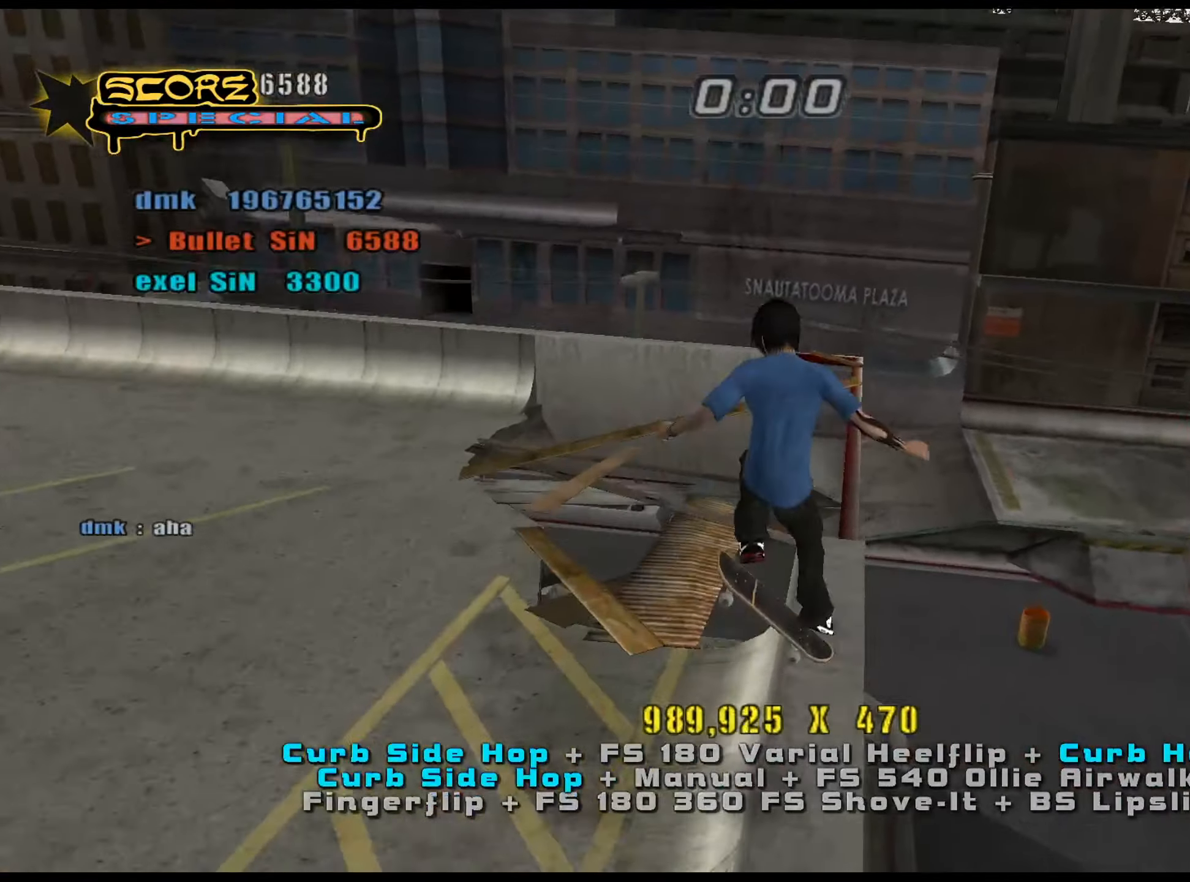
{"keys": ["ctrl_l", "num8"], "events": [[167, "w", "down"], [217, "w", "up"], [267, "w", "down"], [401, "num8", "down"], [501, "w", "up"]]}
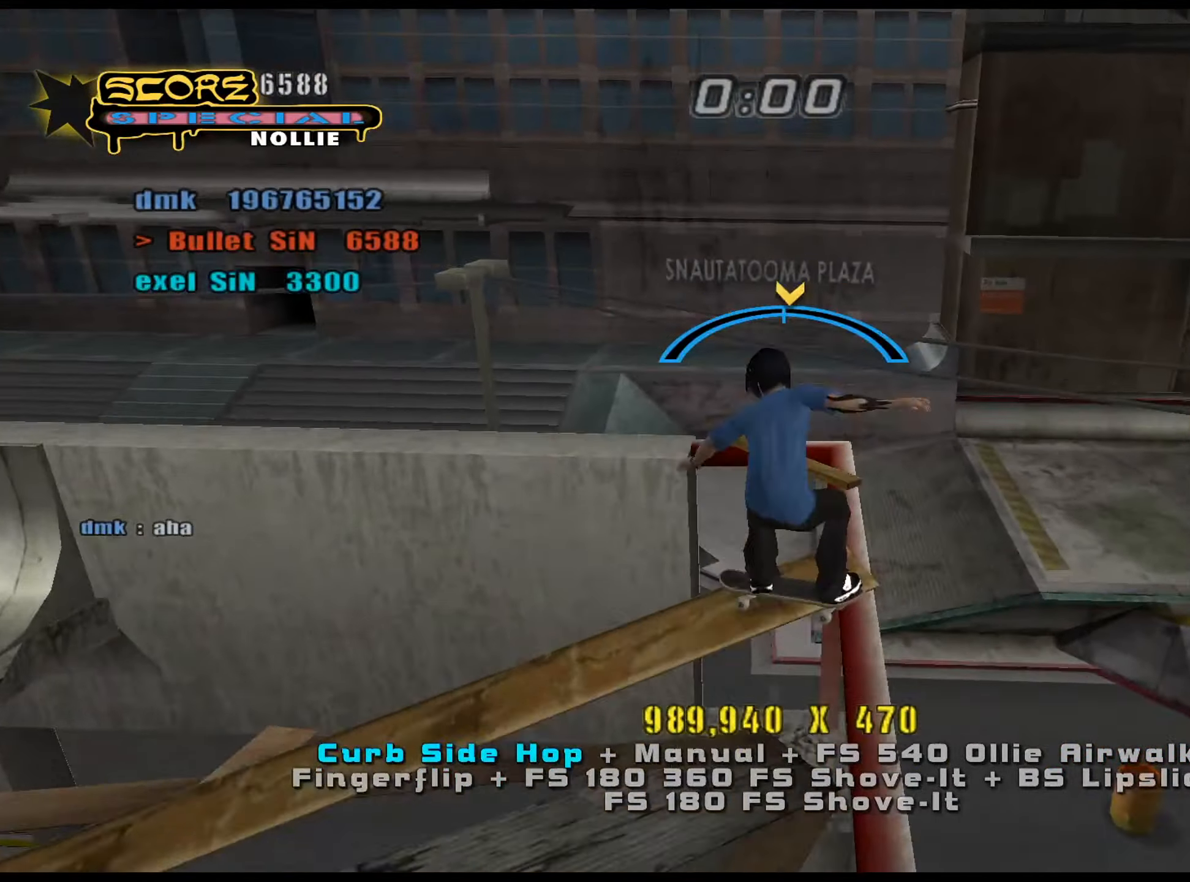
{"keys": ["ctrl_l"], "events": [[83, "num8", "up"], [133, "a", "down"], [183, "a", "up"], [217, "num5", "down"], [267, "num4", "down"], [267, "num5", "up"], [267, "w", "down"], [317, "num4", "up"], [367, "w", "up"], [450, "w", "down"], [500, "w", "up"]]}
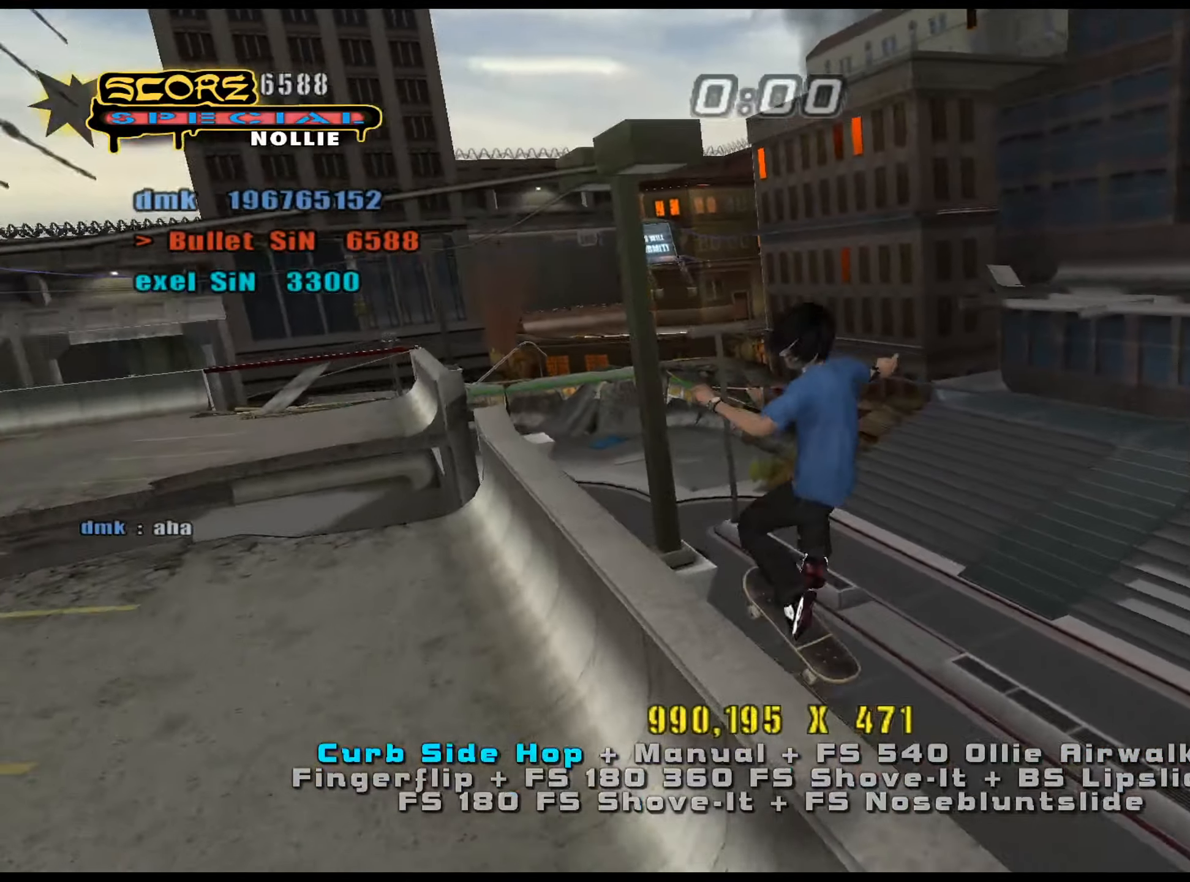
{"keys": ["e"], "events": [[51, "w", "down"], [184, "w", "up"], [234, "ctrl_l", "up"], [234, "num5", "down"], [234, "num8", "down"], [317, "d", "down"], [317, "num5", "up"], [317, "num8", "up"], [368, "d", "up"], [451, "e", "down"]]}
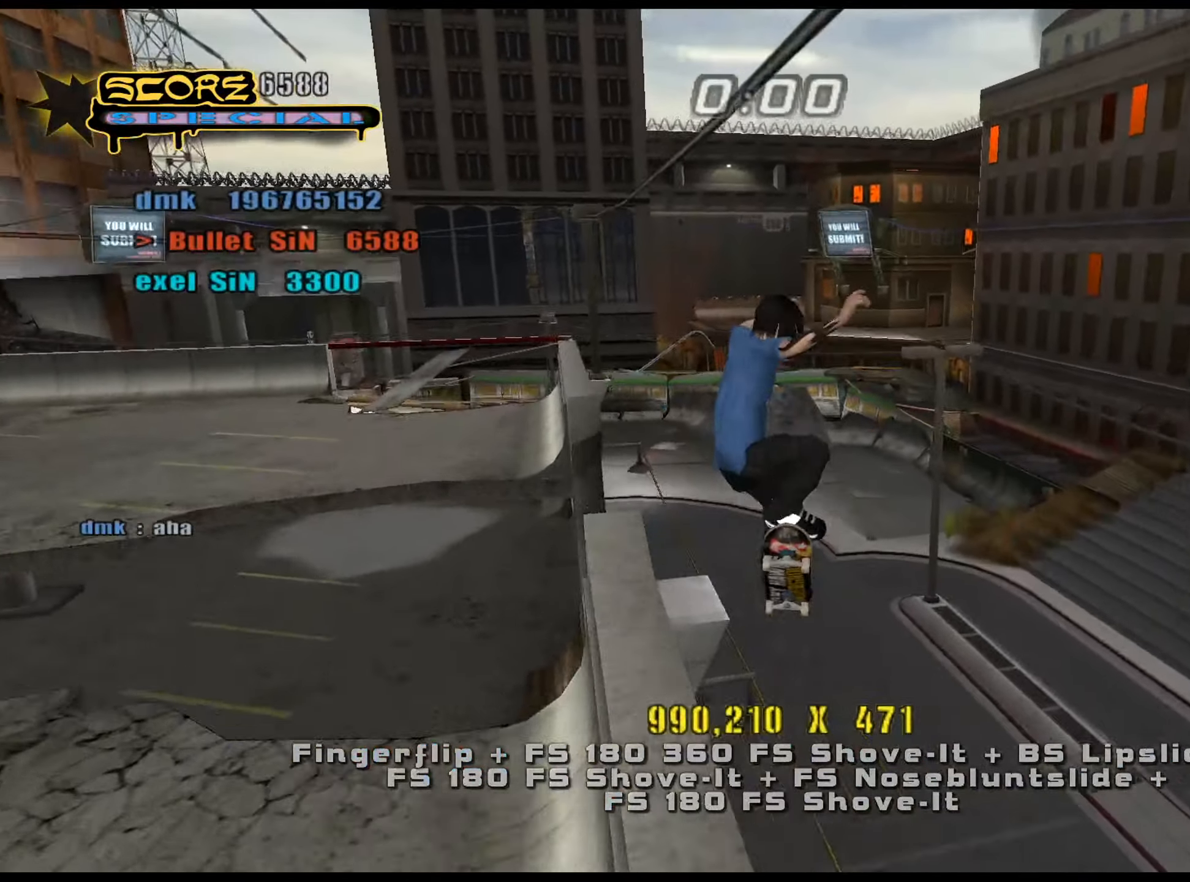
{"keys": ["num4", "num5", "num8", "w"], "events": [[50, "a", "down"], [50, "e", "up"], [334, "a", "up"], [417, "num5", "down"], [417, "num8", "down"], [467, "num4", "down"], [467, "w", "down"]]}
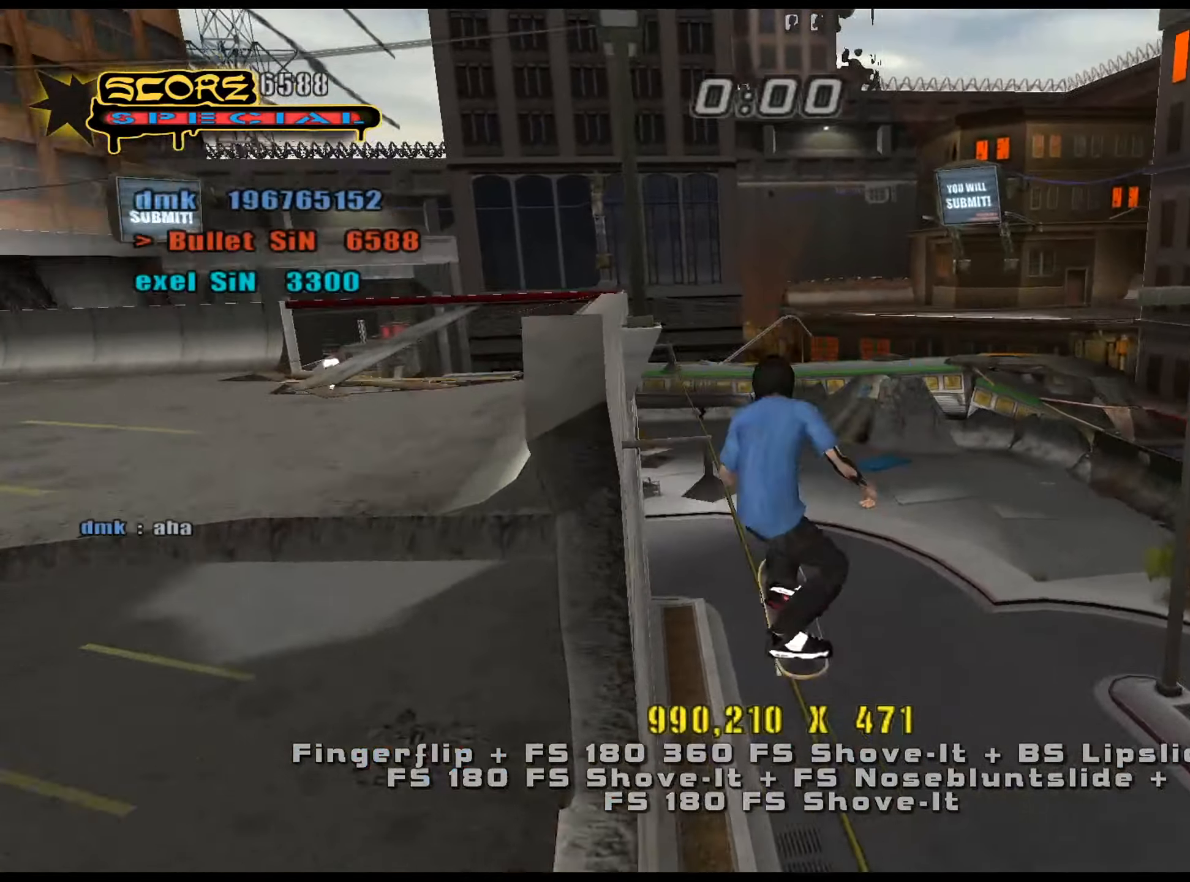
{"keys": ["num5", "num8", "w"], "events": [[17, "num4", "up"], [17, "num5", "up"], [17, "num8", "up"], [101, "w", "up"], [418, "num5", "down"], [418, "num8", "down"], [468, "w", "down"]]}
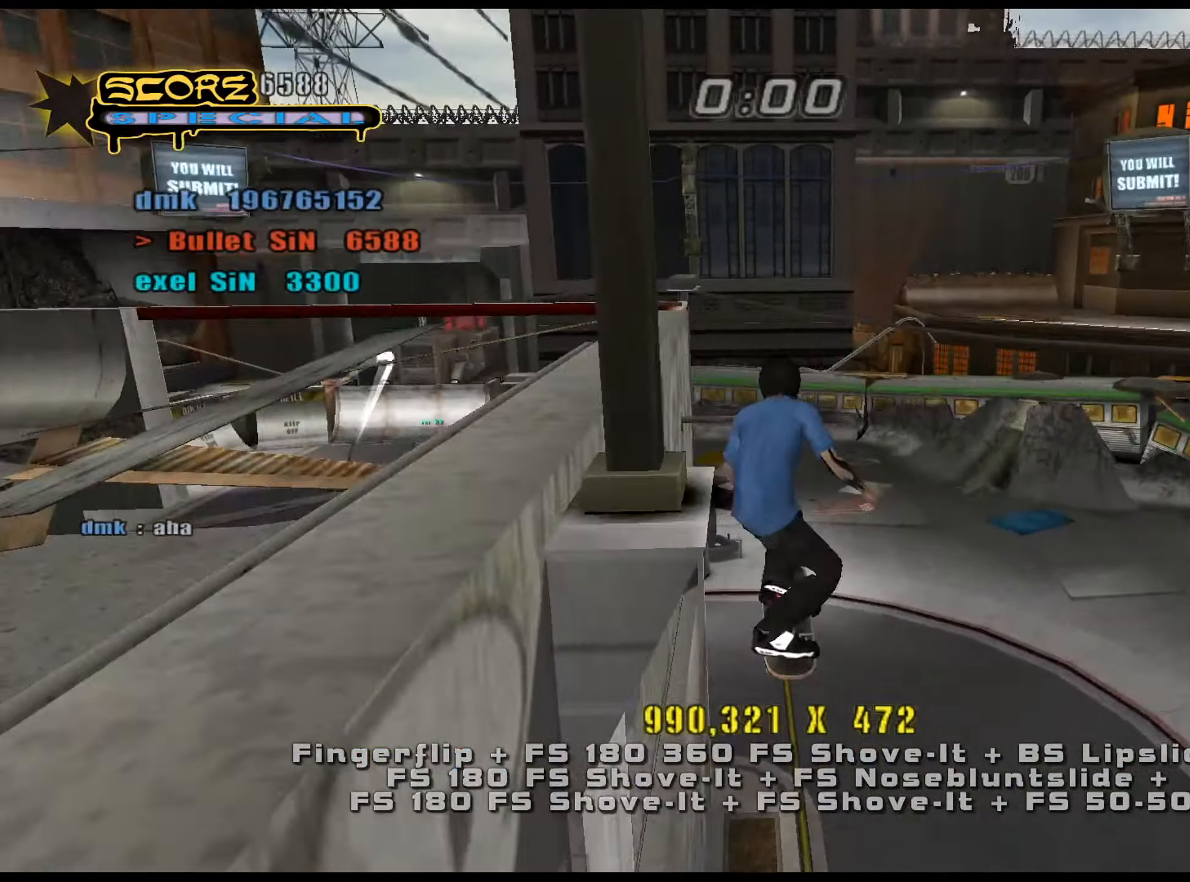
{"keys": ["w"], "events": [[17, "num5", "up"], [17, "num8", "up"], [17, "w", "up"], [67, "w", "down"], [100, "num6", "down"], [150, "num6", "up"], [150, "w", "up"], [334, "w", "down"], [384, "w", "up"], [466, "w", "down"]]}
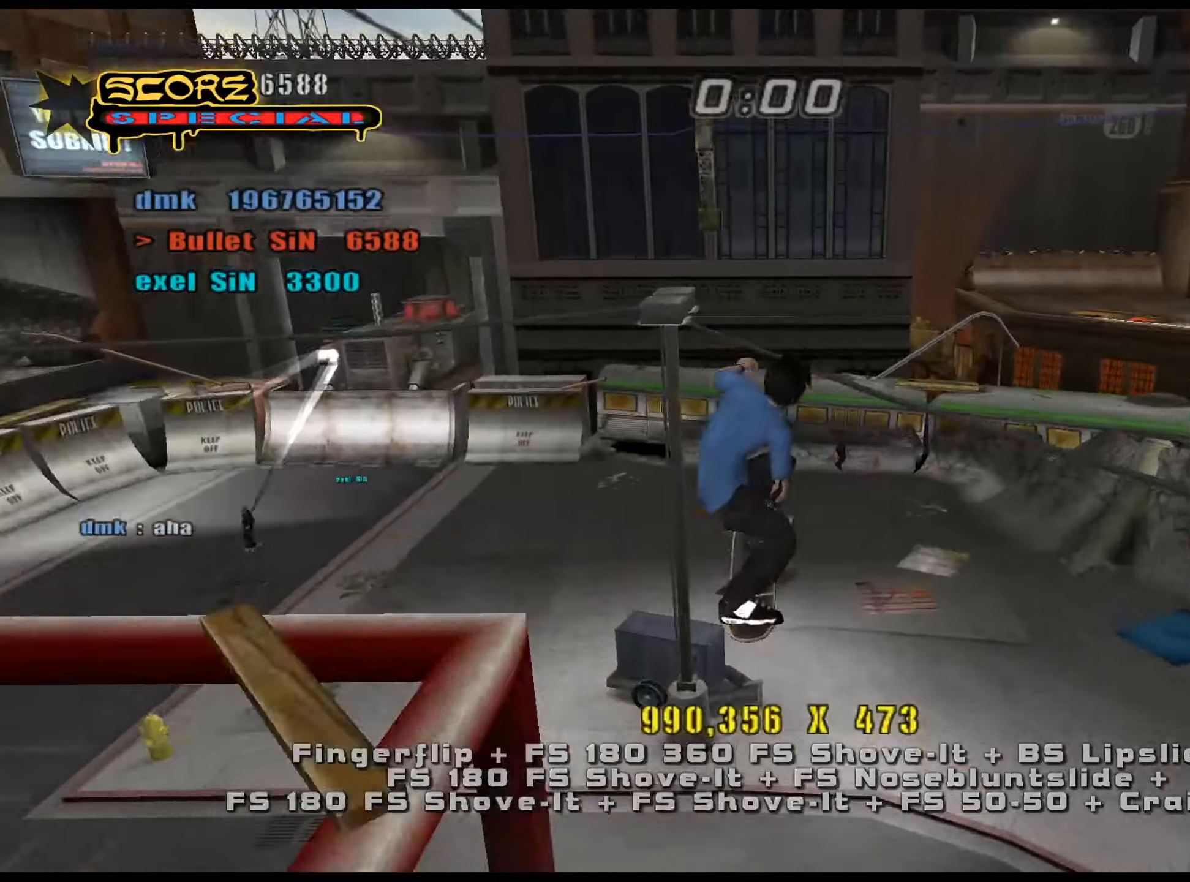
{"keys": [], "events": [[16, "num6", "down"], [66, "num6", "up"], [117, "w", "up"], [383, "w", "down"], [434, "w", "up"]]}
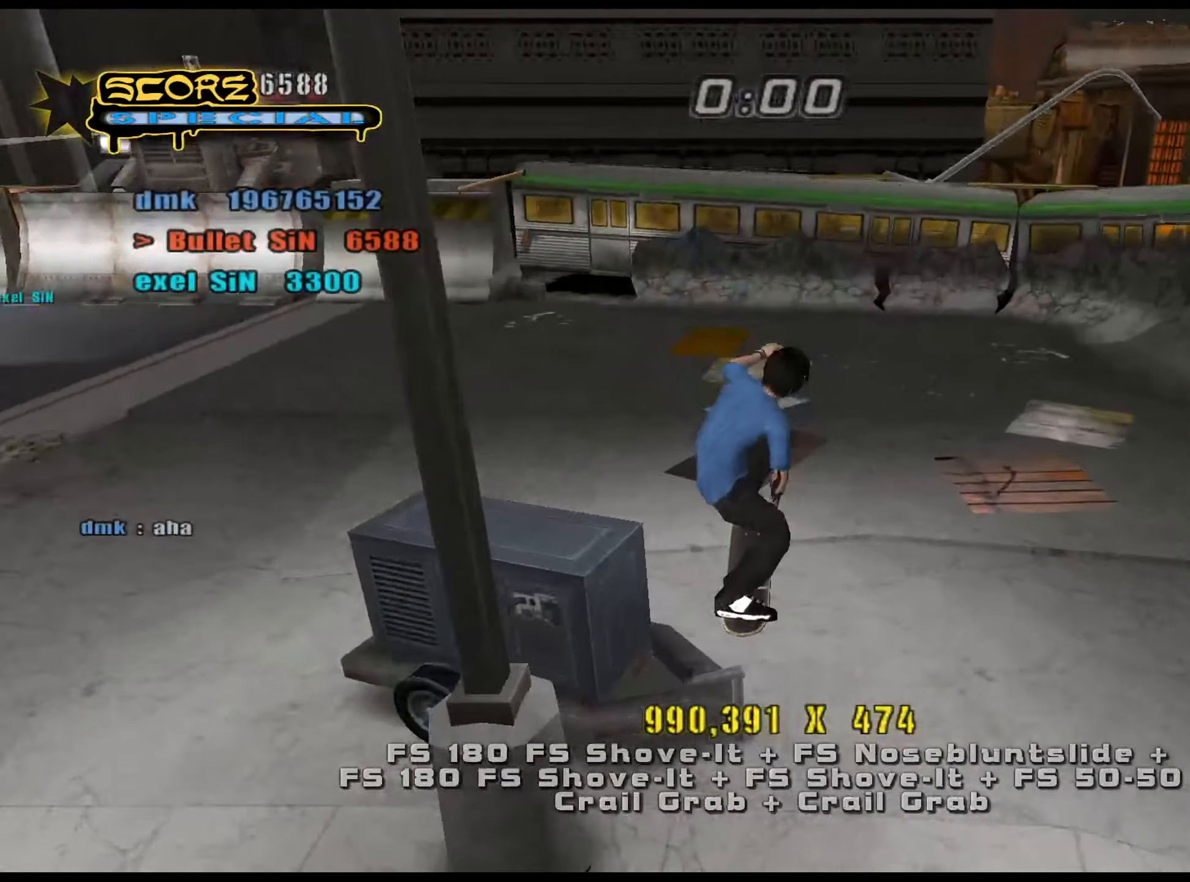
{"keys": ["s"], "events": [[34, "s", "down"], [267, "num4", "down"], [267, "num5", "down"], [301, "num5", "up"], [351, "num4", "up"]]}
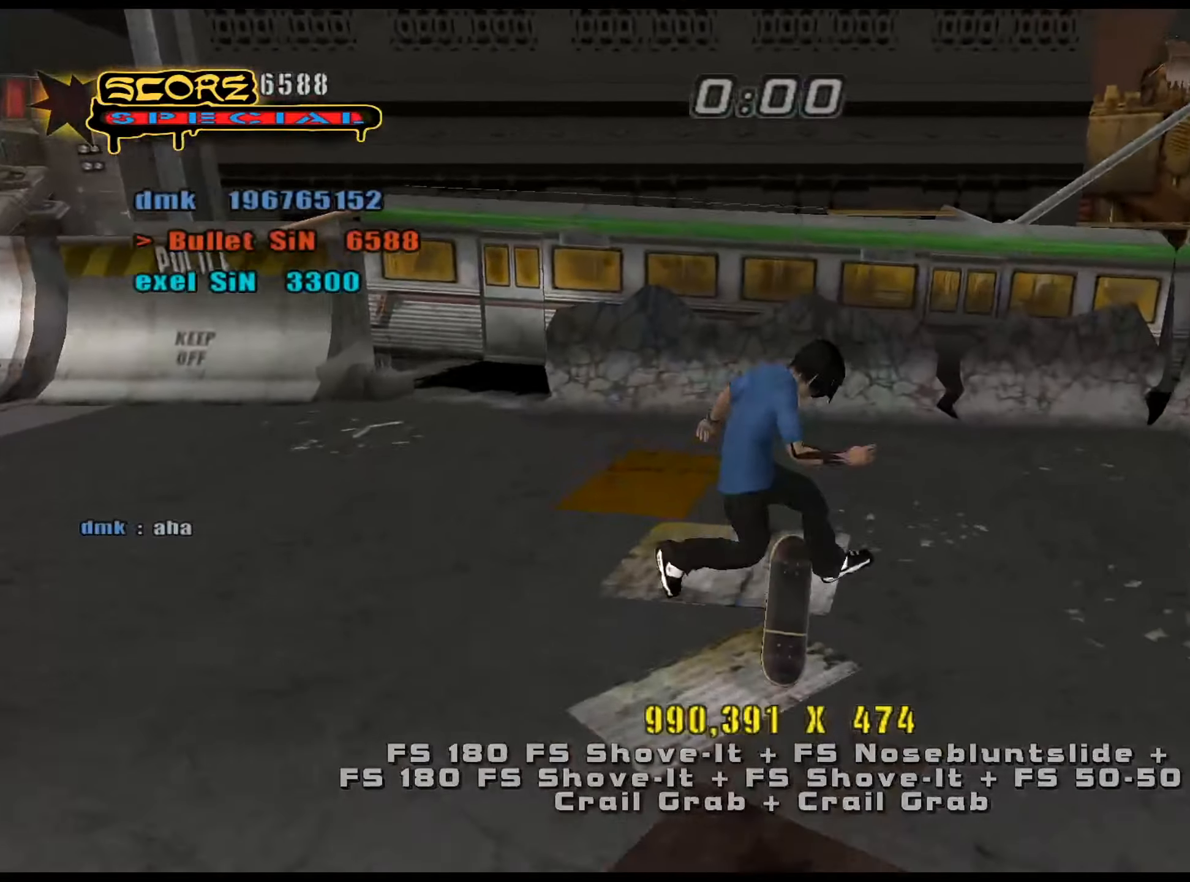
{"keys": ["ctrl_l", "num5"], "events": [[33, "s", "up"], [167, "w", "down"], [217, "w", "up"], [300, "s", "down"], [450, "num5", "down"], [500, "ctrl_l", "down"], [500, "s", "up"]]}
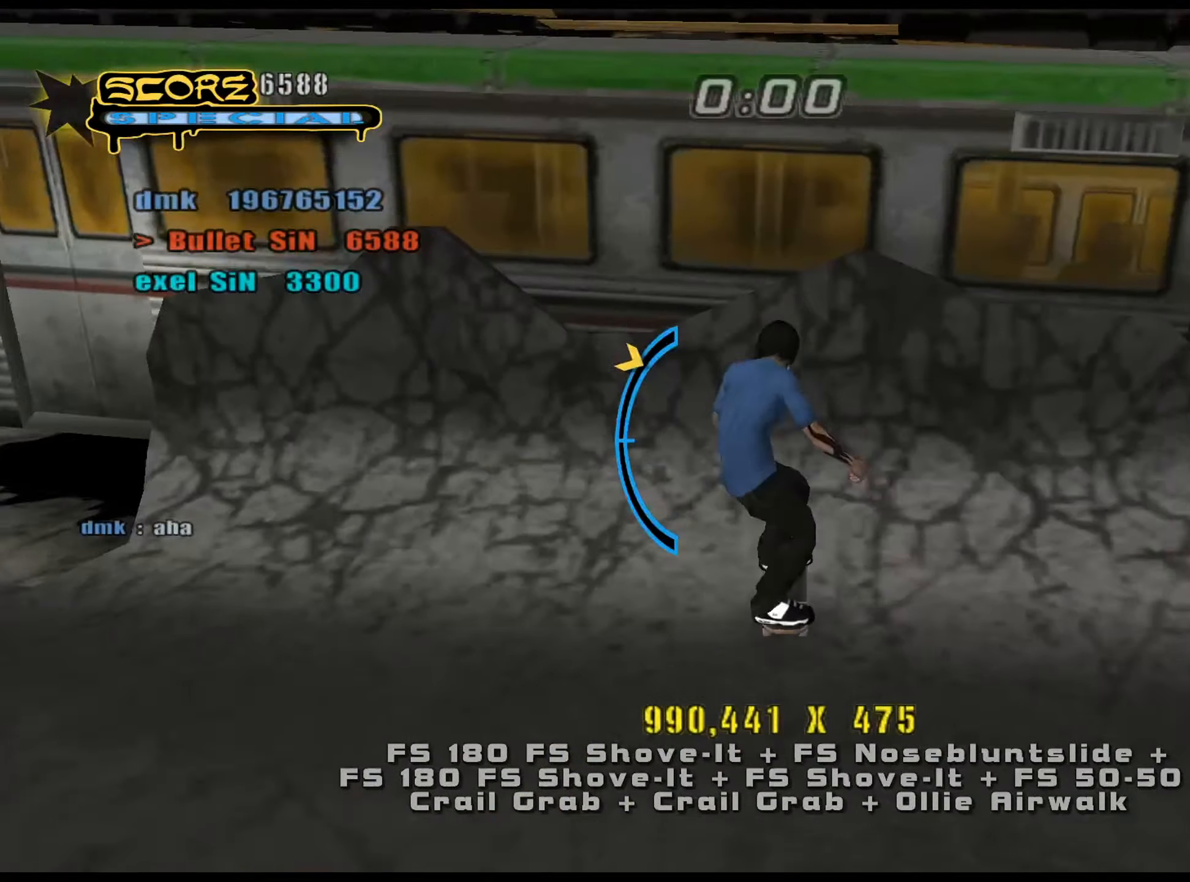
{"keys": ["ctrl_l", "d", "s"], "events": [[84, "num5", "up"], [184, "d", "down"], [184, "s", "down"], [367, "num4", "down"], [401, "num4", "up"], [451, "num4", "down"], [501, "num4", "up"]]}
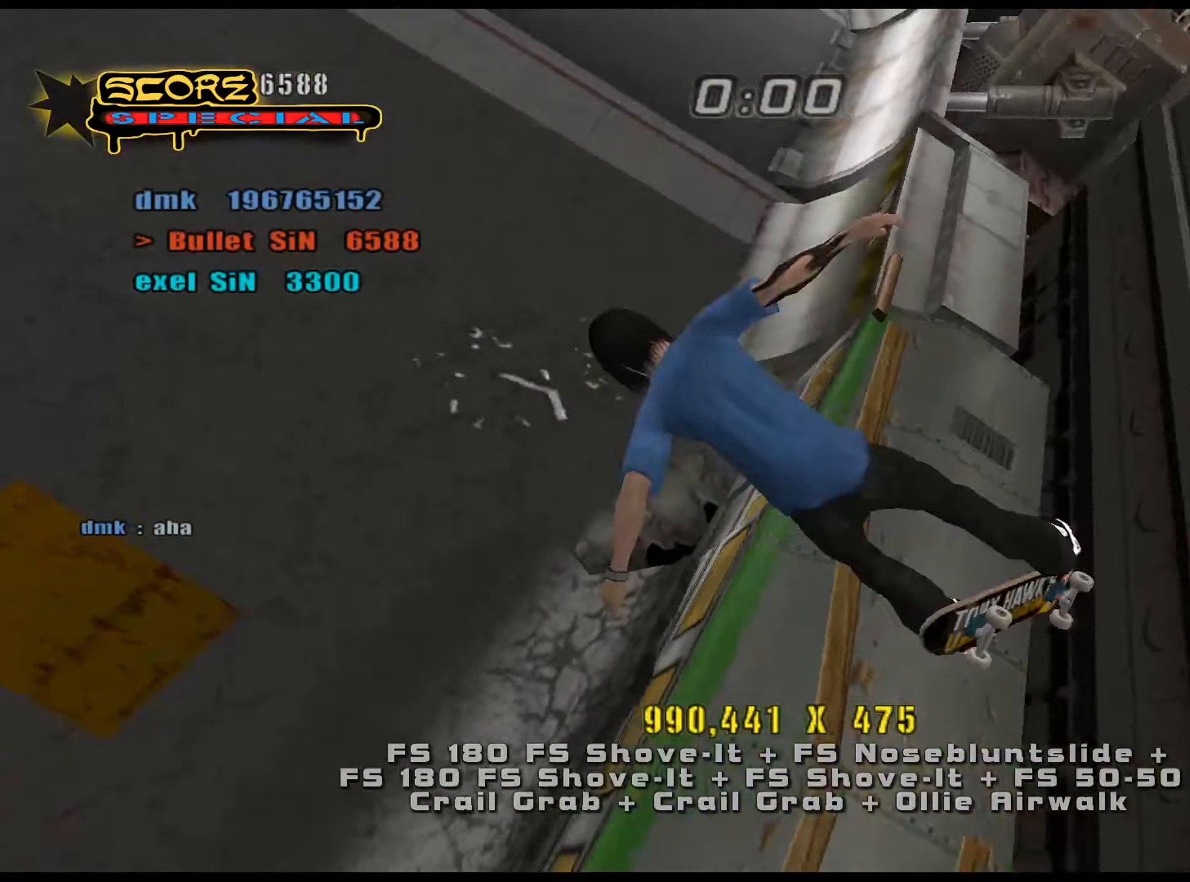
{"keys": ["ctrl_l"], "events": [[50, "d", "up"], [50, "s", "up"], [133, "d", "down"], [183, "d", "up"], [283, "d", "down"], [317, "num4", "down"], [367, "num4", "up"], [467, "d", "up"]]}
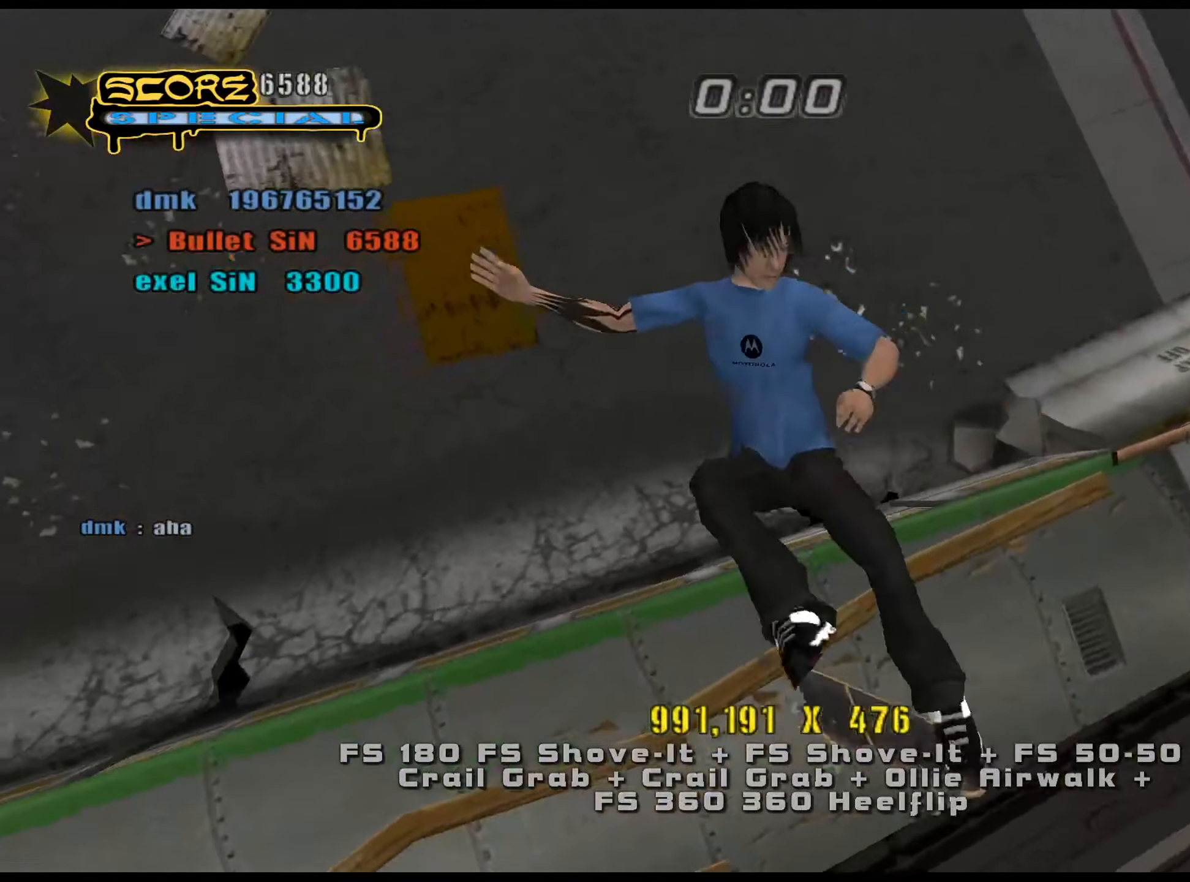
{"keys": ["ctrl_l", "e"], "events": [[483, "e", "down"]]}
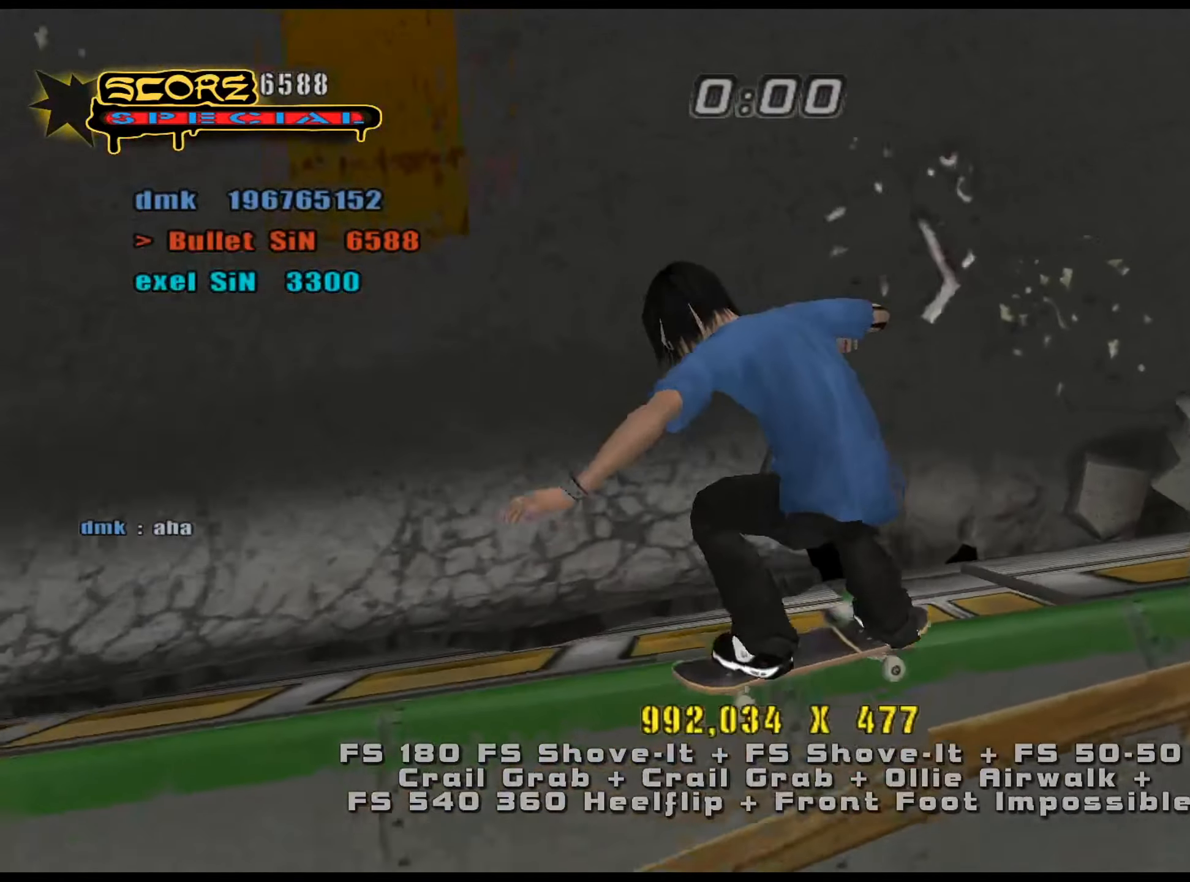
{"keys": ["ctrl_l"], "events": [[33, "num8", "down"], [83, "e", "up"], [167, "num5", "down"], [217, "num8", "up"], [267, "d", "down"], [267, "num4", "down"], [267, "num5", "up"], [300, "num4", "up"], [400, "d", "up"]]}
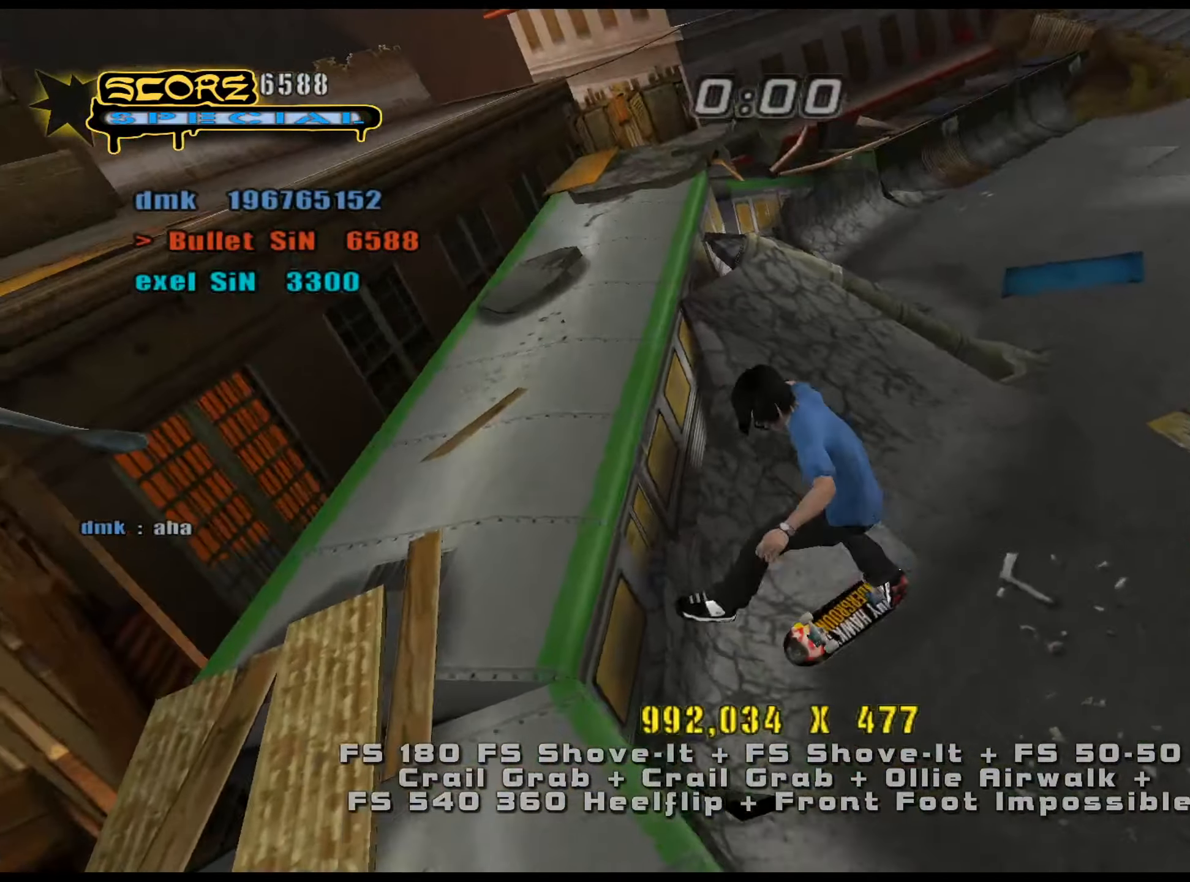
{"keys": ["w"], "events": [[216, "num5", "down"], [216, "num8", "down"], [367, "ctrl_l", "up"], [450, "num4", "down"], [450, "num5", "up"], [450, "num8", "up"], [450, "w", "down"], [500, "num4", "up"]]}
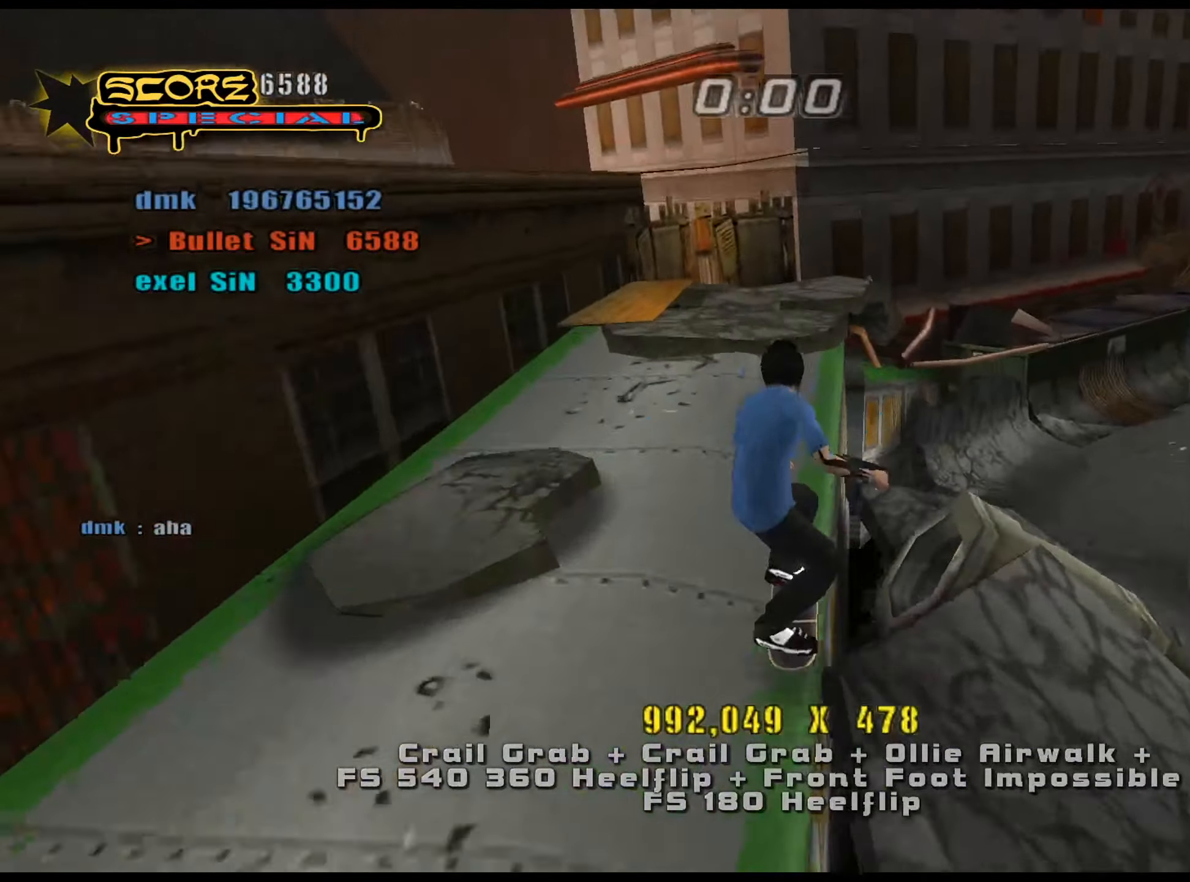
{"keys": ["d"], "events": [[100, "w", "up"], [234, "e", "down"], [317, "e", "up"], [367, "d", "down"]]}
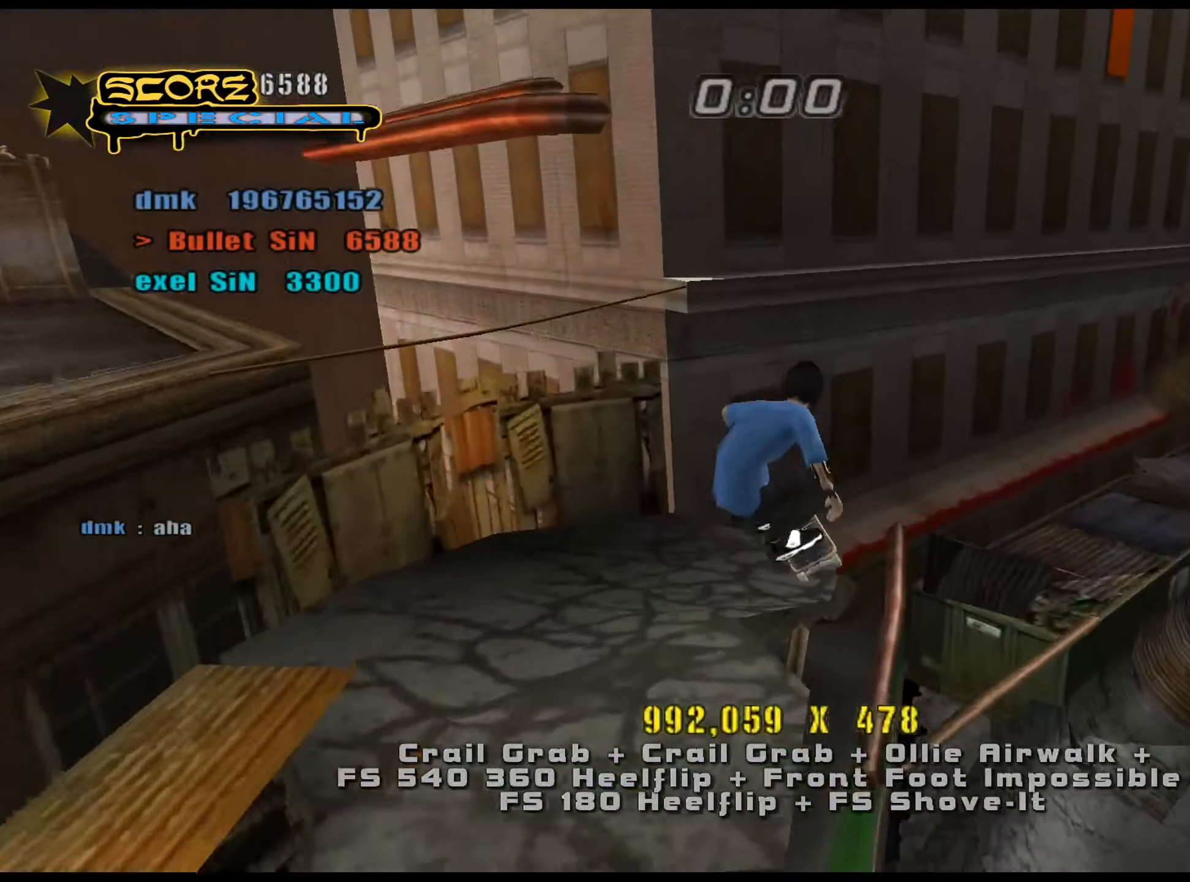
{"keys": ["num8"], "events": [[183, "d", "up"], [183, "num5", "down"], [183, "num8", "down"], [317, "num5", "up"], [317, "num8", "up"], [467, "num8", "down"]]}
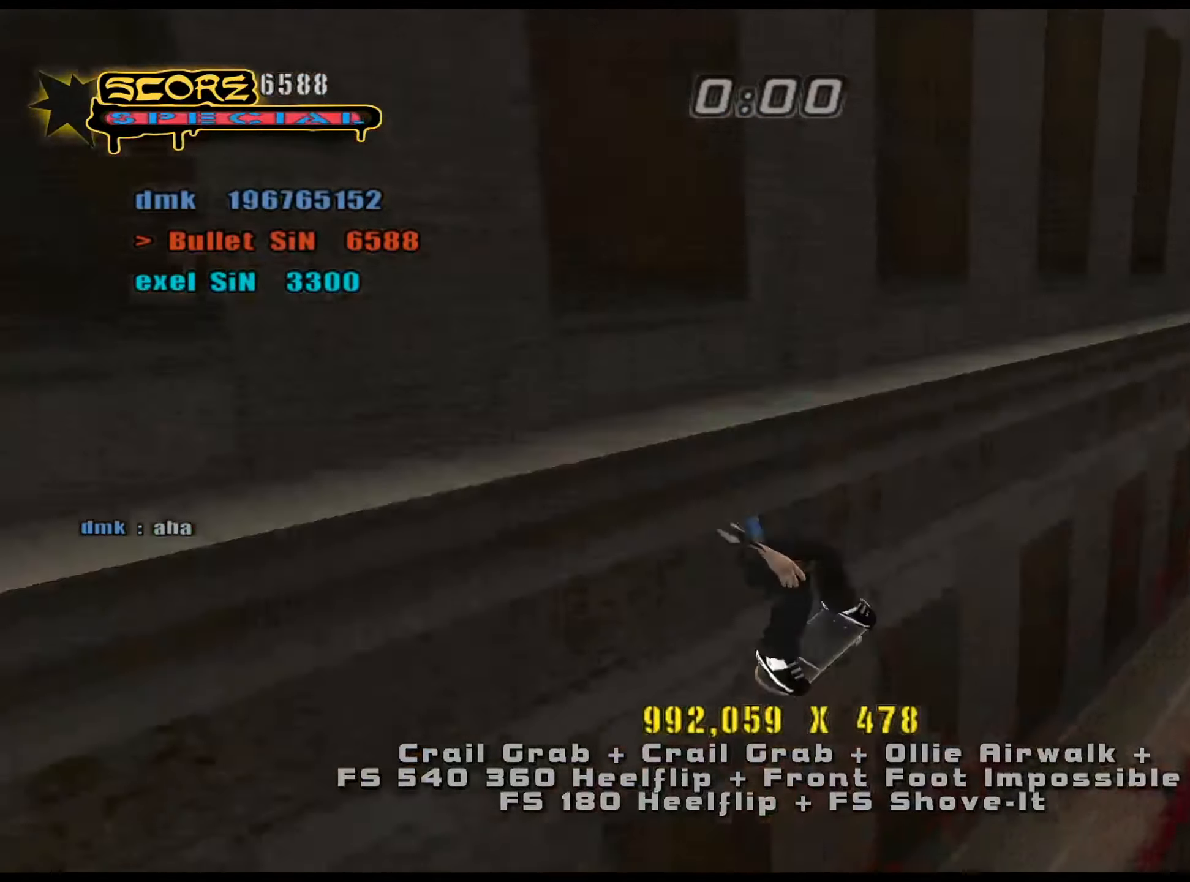
{"keys": ["w"], "events": [[100, "num5", "down"], [100, "w", "down"], [150, "num8", "up"], [150, "w", "up"], [234, "w", "down"], [284, "w", "up"], [334, "w", "down"], [384, "w", "up"], [467, "num5", "up"], [467, "w", "down"]]}
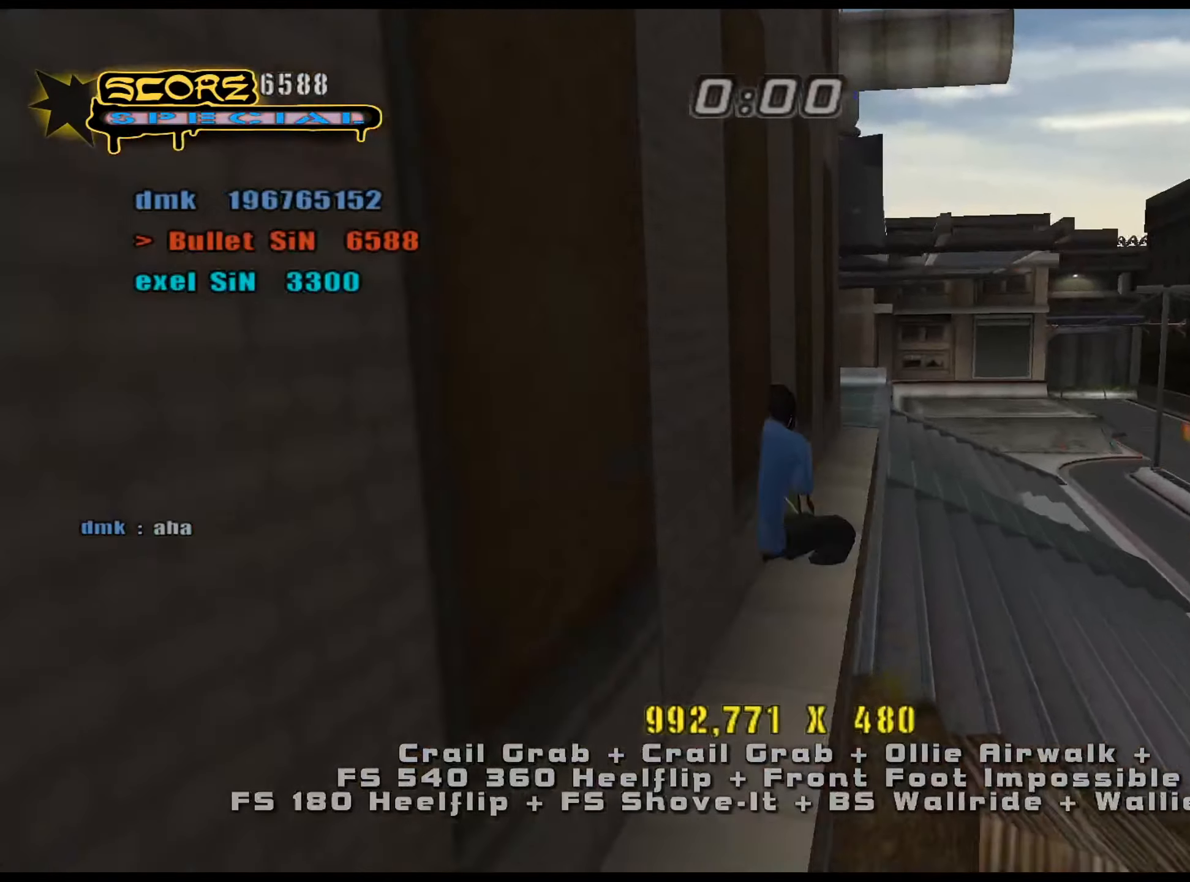
{"keys": ["num6", "w"], "events": [[67, "num5", "down"], [67, "num8", "down"], [67, "w", "up"], [283, "w", "down"], [333, "w", "up"], [384, "num5", "up"], [384, "num8", "up"], [384, "w", "down"], [467, "num6", "down"]]}
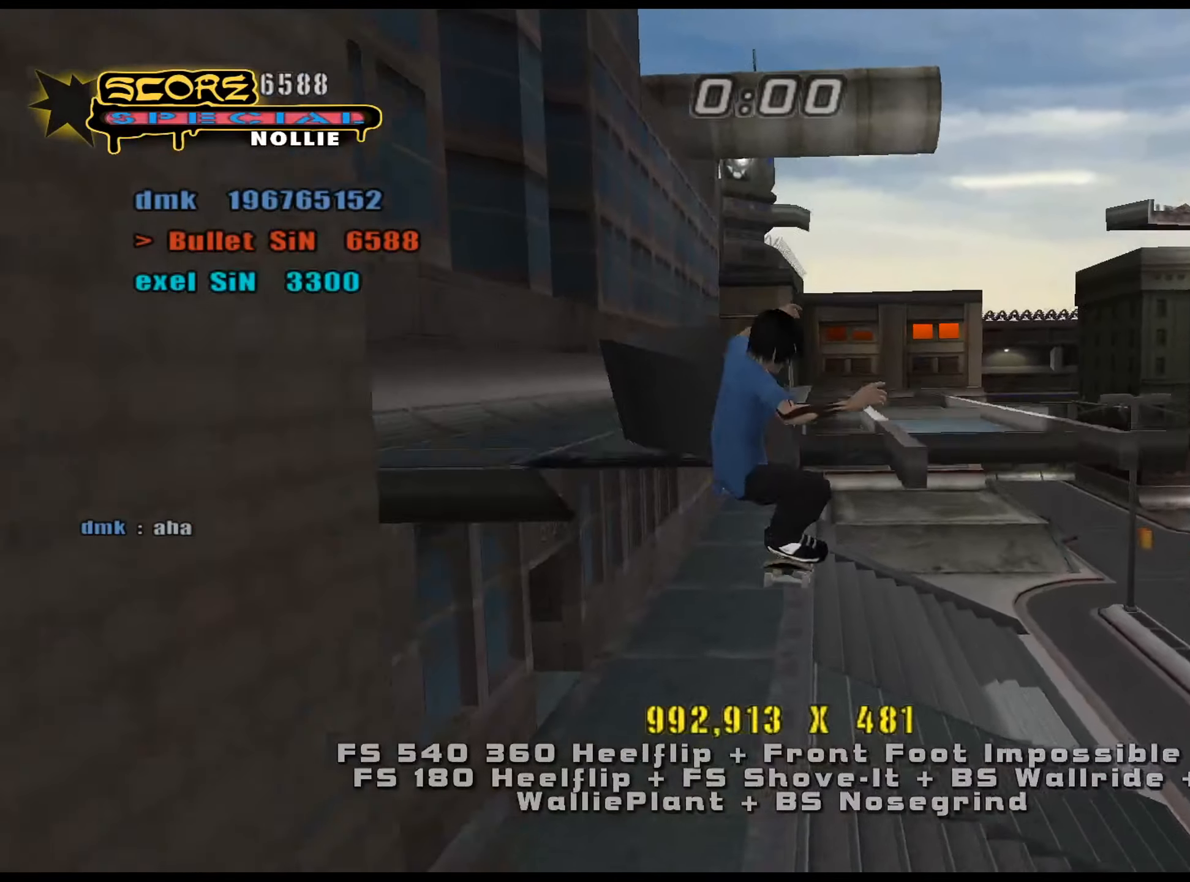
{"keys": ["s"], "events": [[17, "num6", "up"], [117, "w", "up"], [334, "e", "down"], [384, "s", "down"], [434, "e", "up"]]}
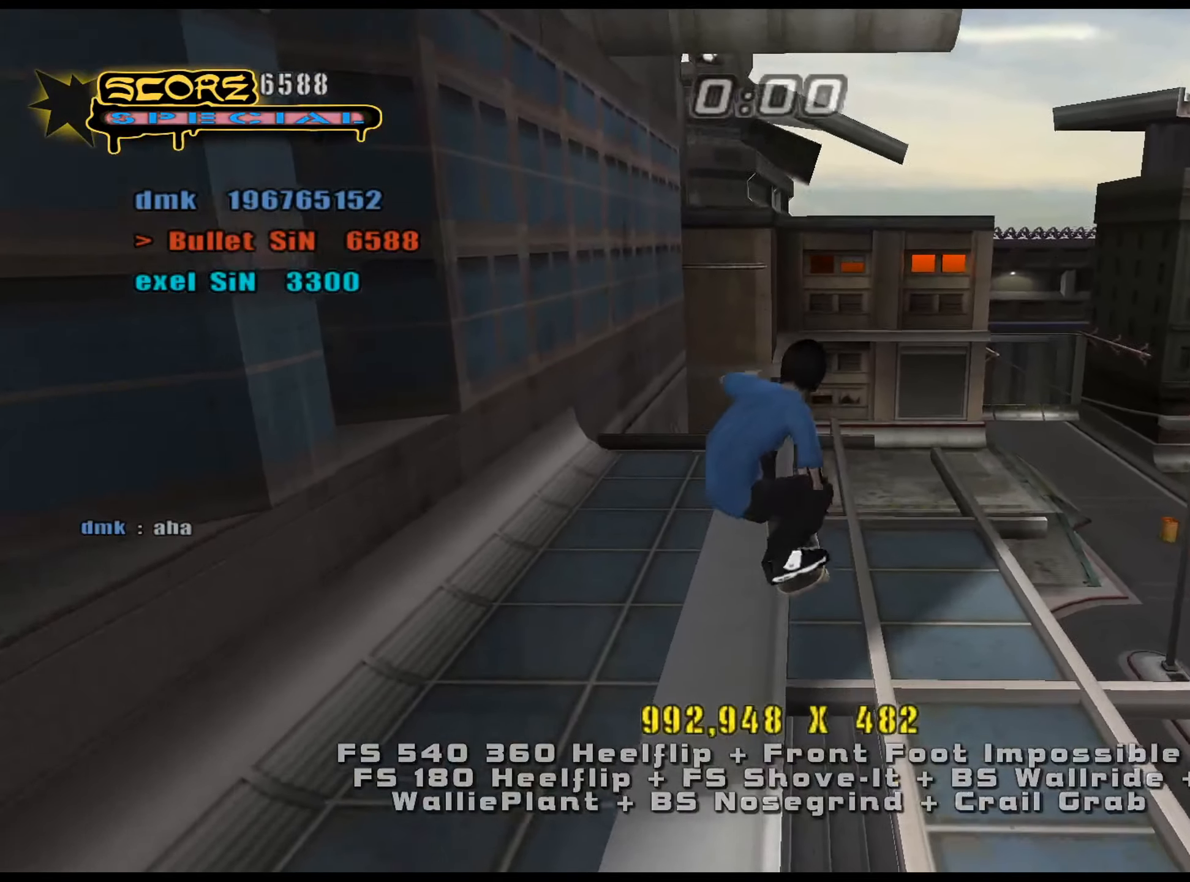
{"keys": [], "events": [[200, "s", "up"], [300, "num5", "down"], [300, "num8", "down"], [384, "d", "down"], [434, "num5", "up"], [434, "num8", "up"], [484, "d", "up"]]}